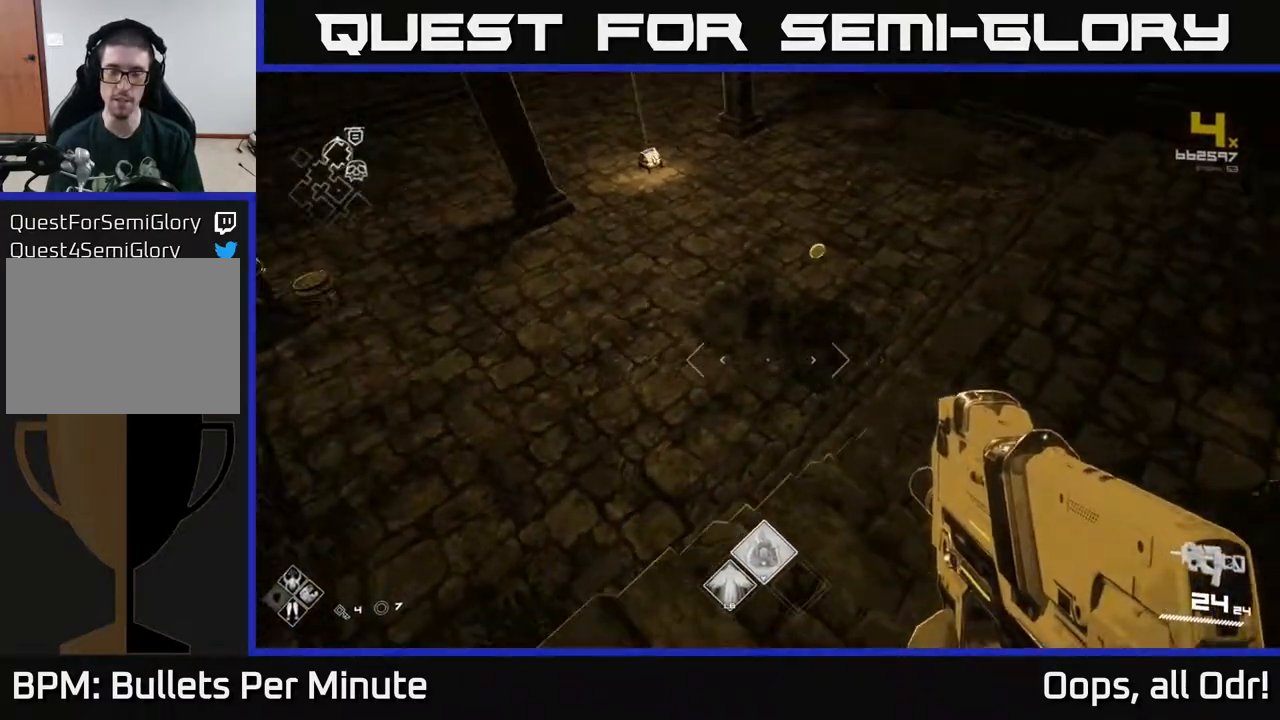
Gameplay with a controller (Xbox layout); each line is a JSON object with the inputs held at the frame after it. "events" lists button and stick changes between this image and that frame as [ms after this image, input, new state], when the widget could be followed in between.
{"buttons": [], "left_stick": "up-right", "right_stick": "right", "events": [[133, "left_stick", "down-left"], [233, "right_stick", "up-left"], [333, "left_stick", "up-left"], [383, "right_stick", "center"], [400, "left_stick", "up"], [500, "left_stick", "up-right"], [500, "right_stick", "right"]]}
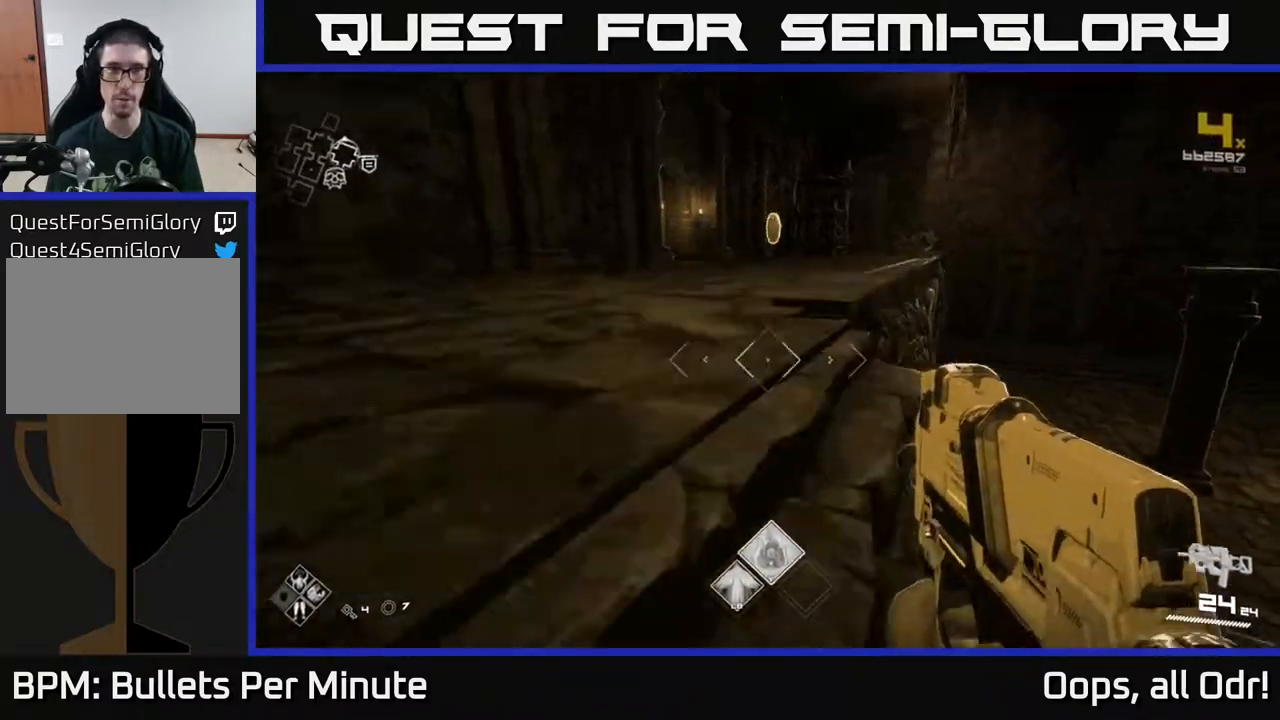
{"buttons": [], "left_stick": "up-left", "right_stick": "right", "events": [[117, "left_stick", "up-left"], [183, "right_stick", "center"], [217, "left_stick", "left"], [283, "right_stick", "right"], [350, "left_stick", "up-left"]]}
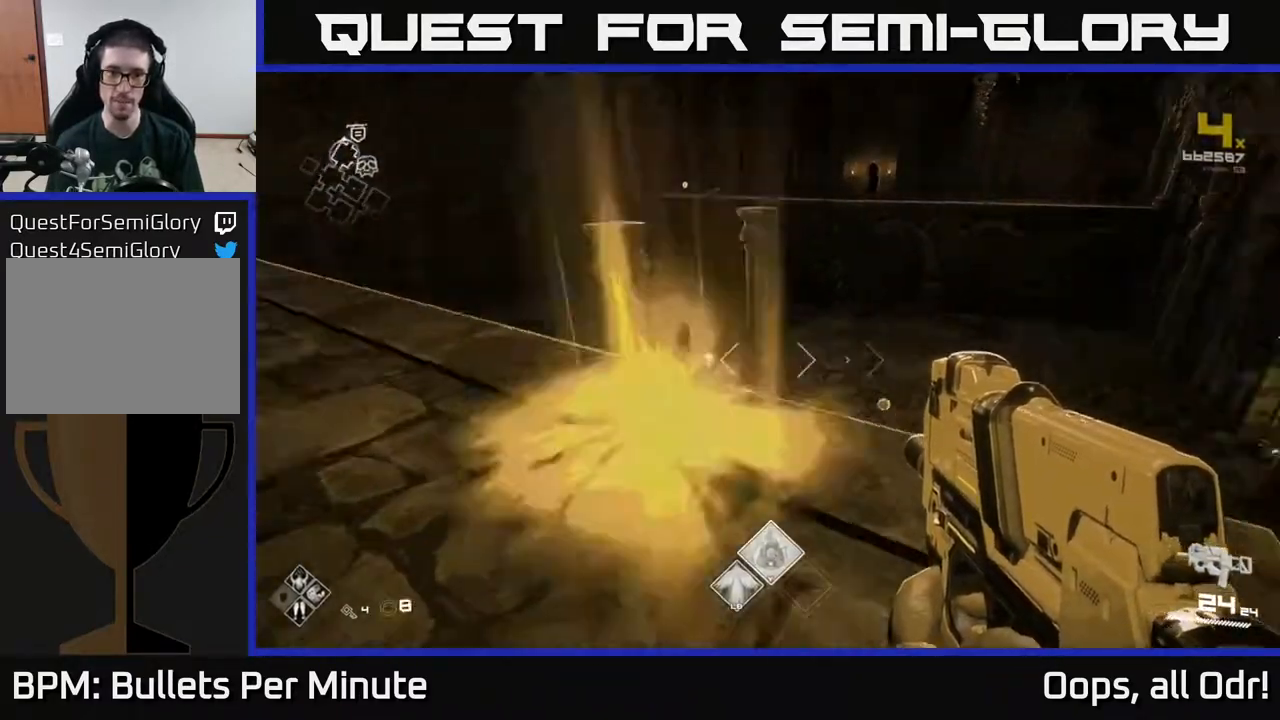
{"buttons": [], "left_stick": "up-right", "right_stick": "center", "events": [[117, "left_stick", "up-right"], [133, "right_stick", "center"], [250, "right_stick", "down-left"], [383, "right_stick", "center"]]}
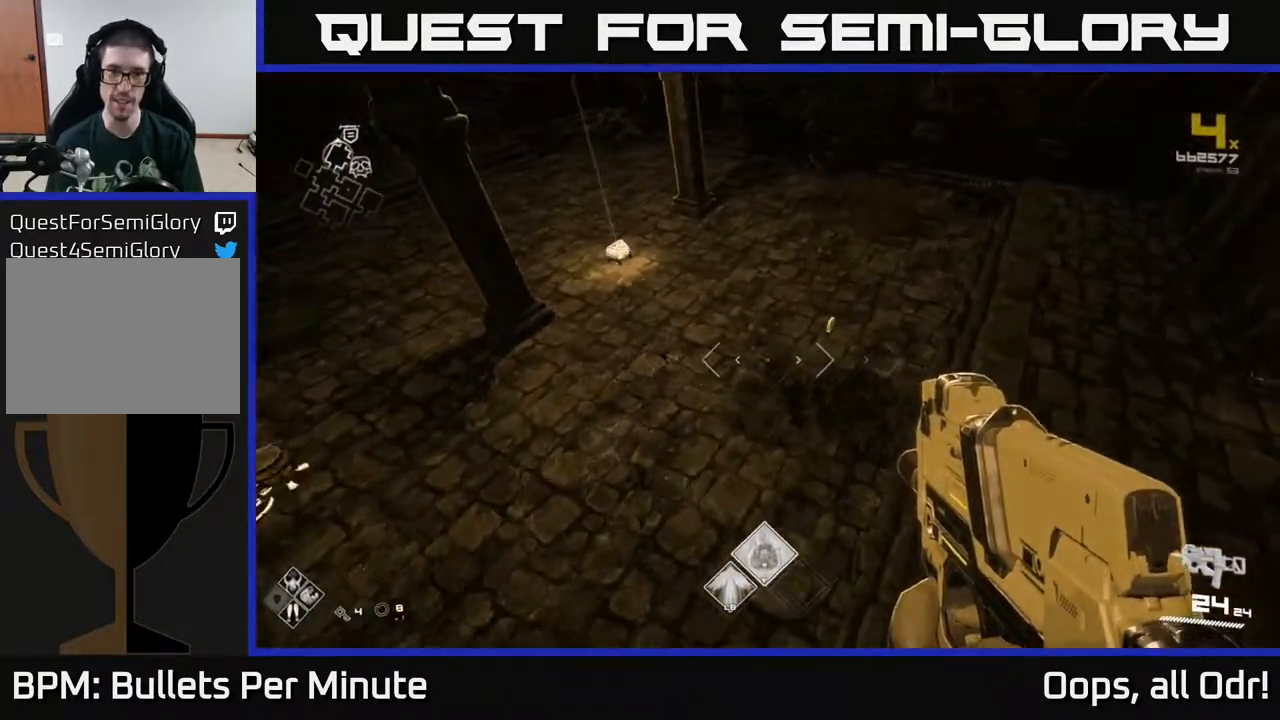
{"buttons": [], "left_stick": "up-right", "right_stick": "left", "events": [[133, "right_stick", "left"], [367, "right_stick", "center"], [500, "right_stick", "left"]]}
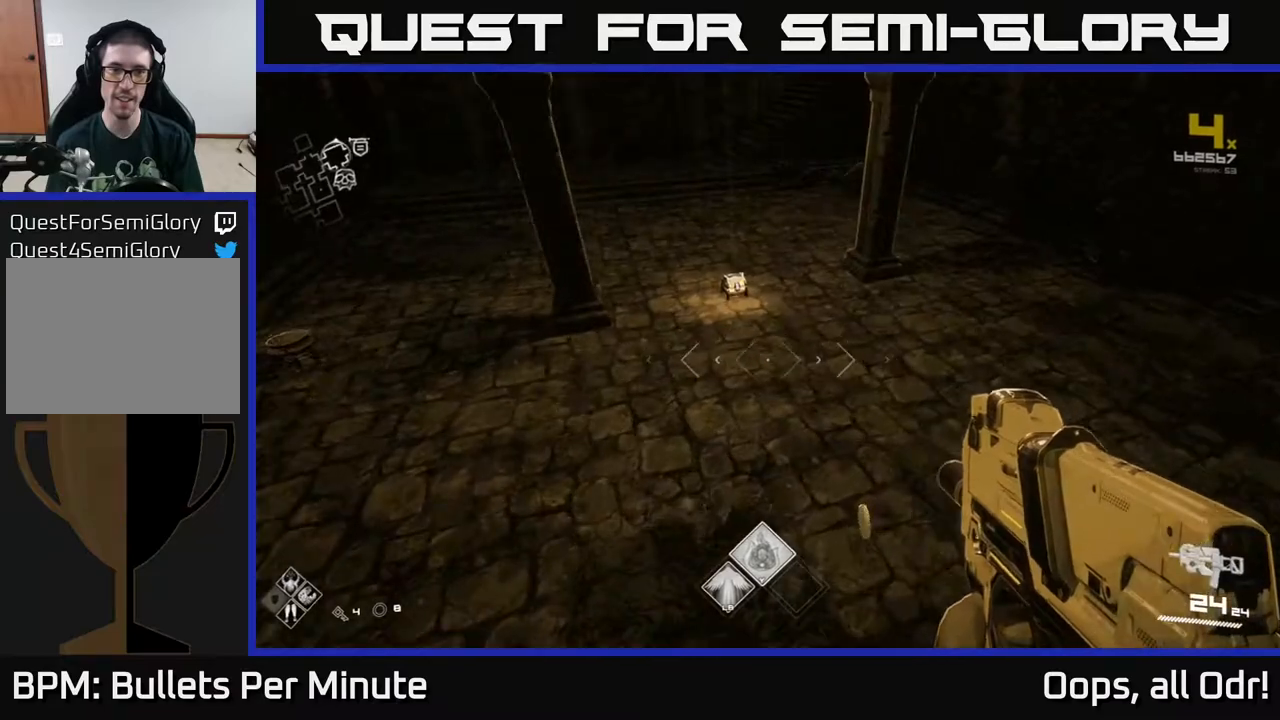
{"buttons": [], "left_stick": "up", "right_stick": "right", "events": [[100, "left_stick", "center"], [250, "left_stick", "up-left"], [267, "right_stick", "center"], [500, "left_stick", "up"], [500, "right_stick", "right"]]}
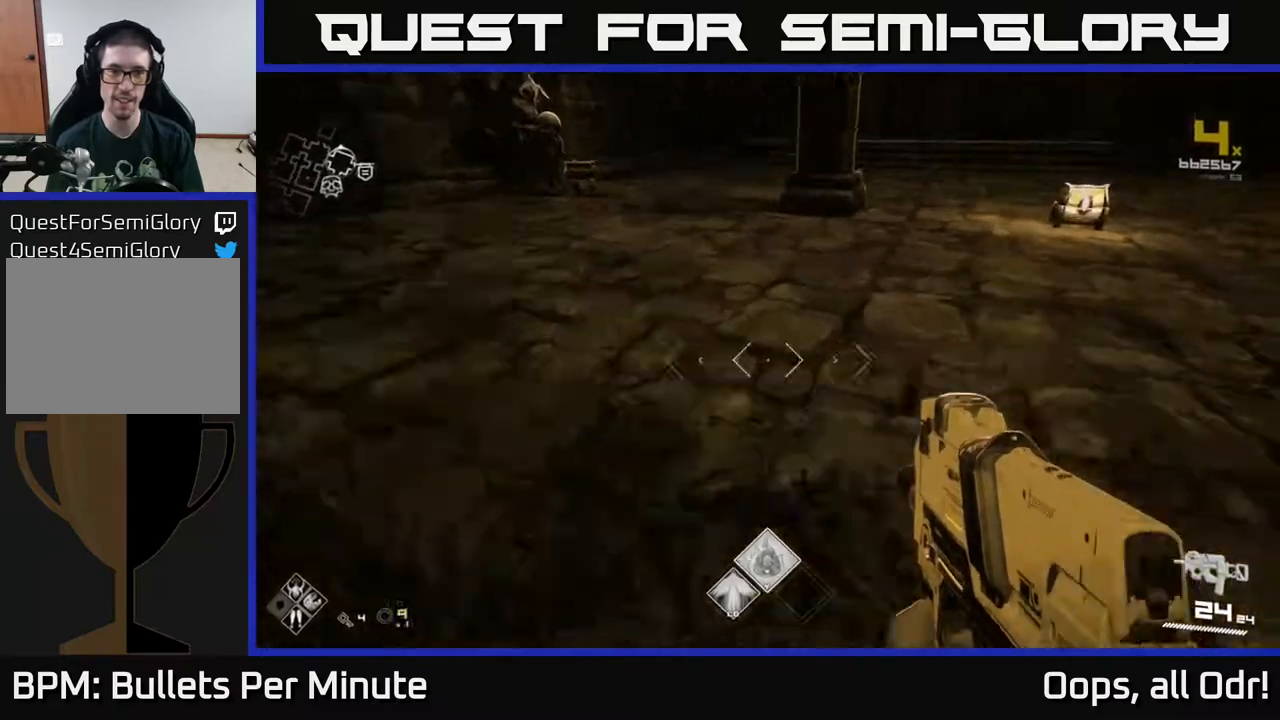
{"buttons": [], "left_stick": "up", "right_stick": "down", "events": [[67, "left_stick", "up-right"], [150, "right_stick", "center"], [500, "left_stick", "up"], [500, "right_stick", "down"]]}
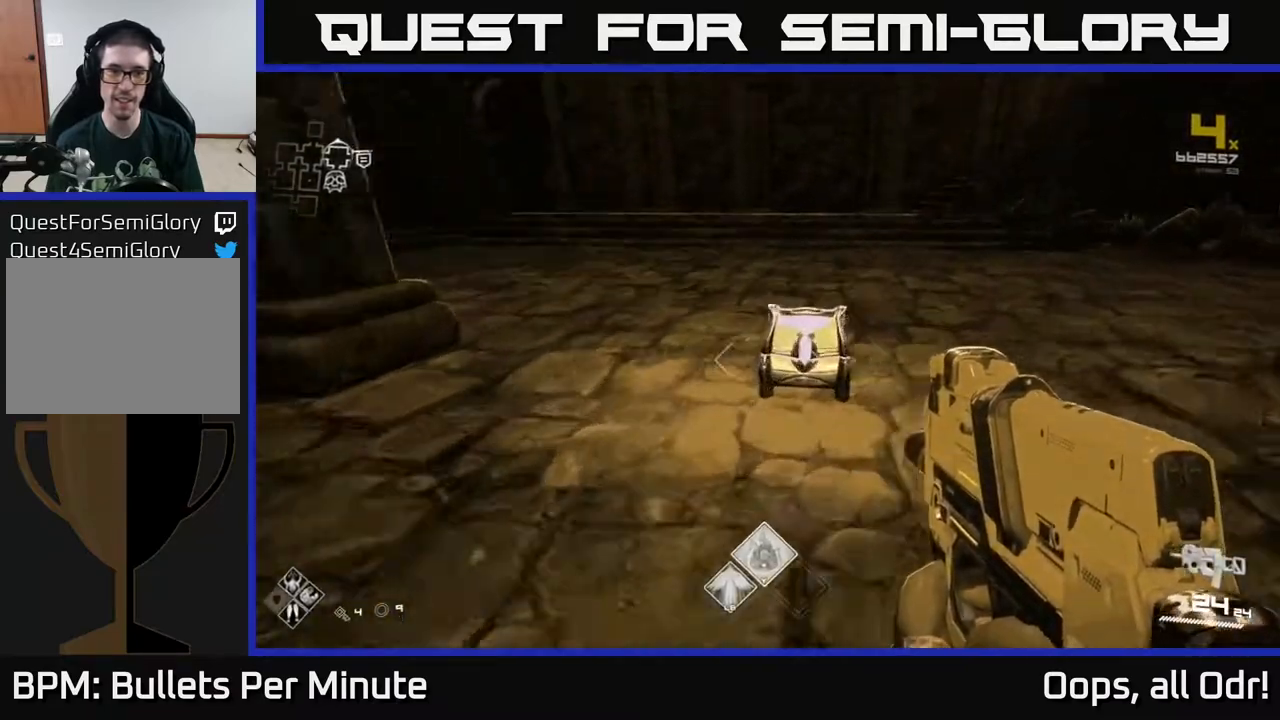
{"buttons": [], "left_stick": "center", "right_stick": "center", "events": [[50, "right_stick", "center"], [167, "left_stick", "center"], [200, "X", "down"], [283, "X", "up"], [333, "left_stick", "right"], [350, "X", "down"], [433, "X", "up"], [450, "left_stick", "center"]]}
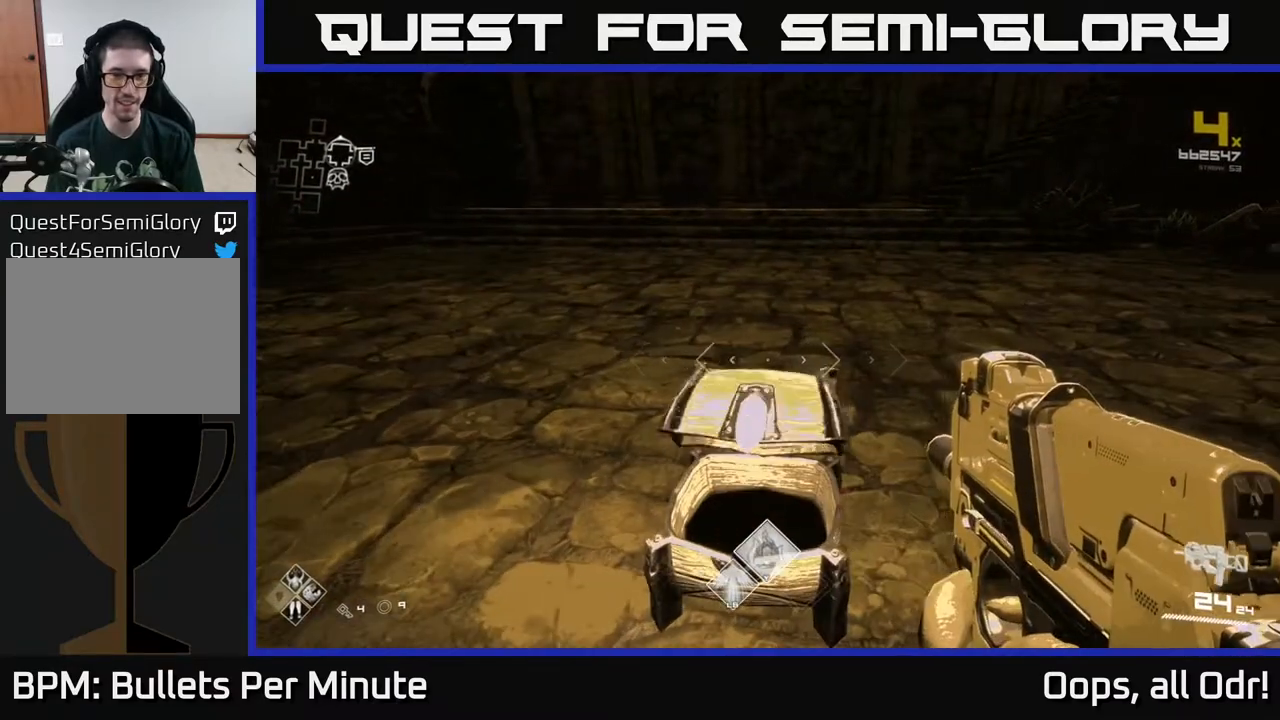
{"buttons": [], "left_stick": "up", "right_stick": "right", "events": [[383, "left_stick", "up"], [483, "right_stick", "right"]]}
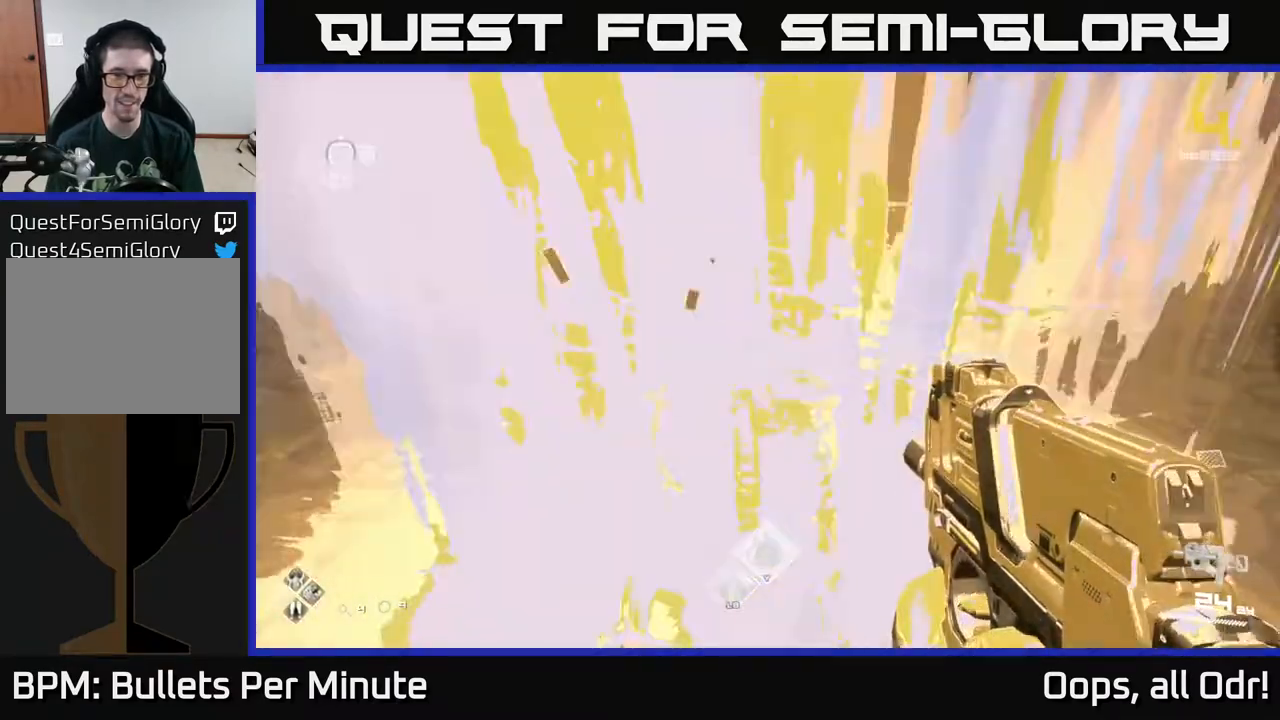
{"buttons": [], "left_stick": "up-right", "right_stick": "right", "events": [[133, "left_stick", "left"], [250, "left_stick", "down"], [333, "left_stick", "right"], [500, "left_stick", "up-right"]]}
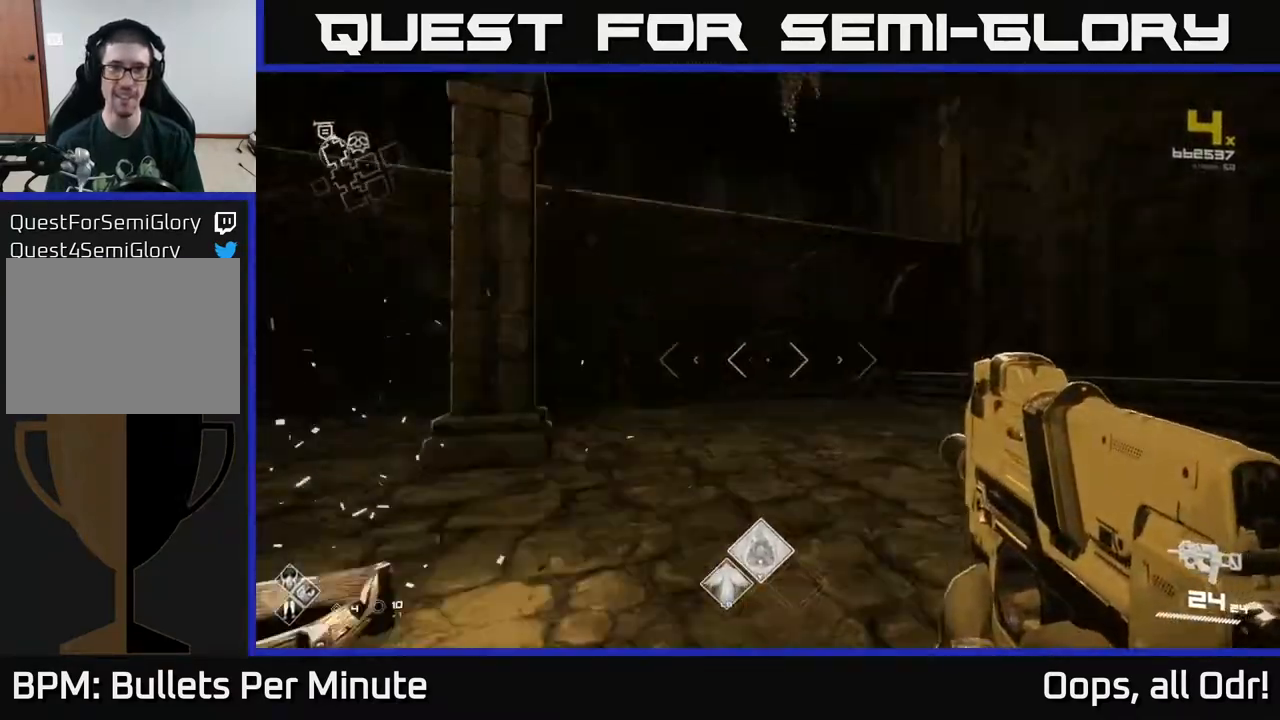
{"buttons": [], "left_stick": "center", "right_stick": "center", "events": [[200, "left_stick", "up-left"], [283, "right_stick", "center"], [350, "left_stick", "center"]]}
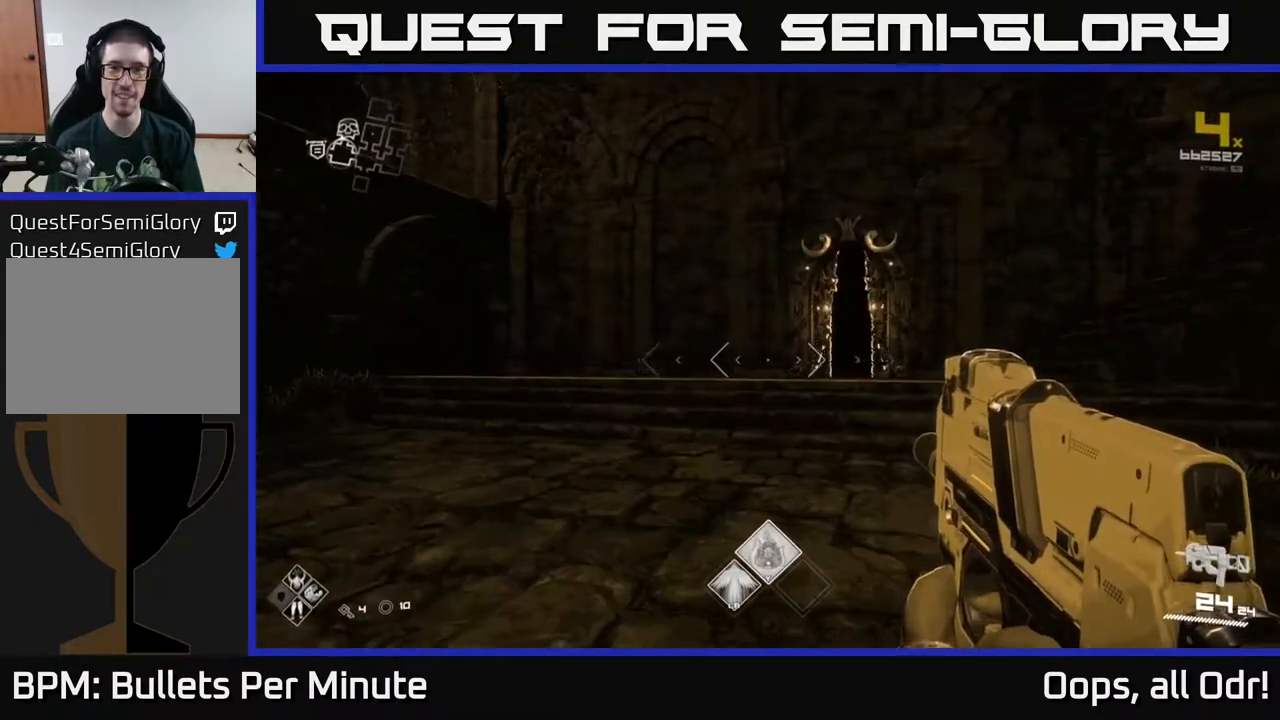
{"buttons": ["A"], "left_stick": "up-left", "right_stick": "center", "events": [[50, "right_stick", "left"], [183, "left_stick", "down-left"], [417, "left_stick", "up-left"], [433, "right_stick", "center"], [500, "A", "down"]]}
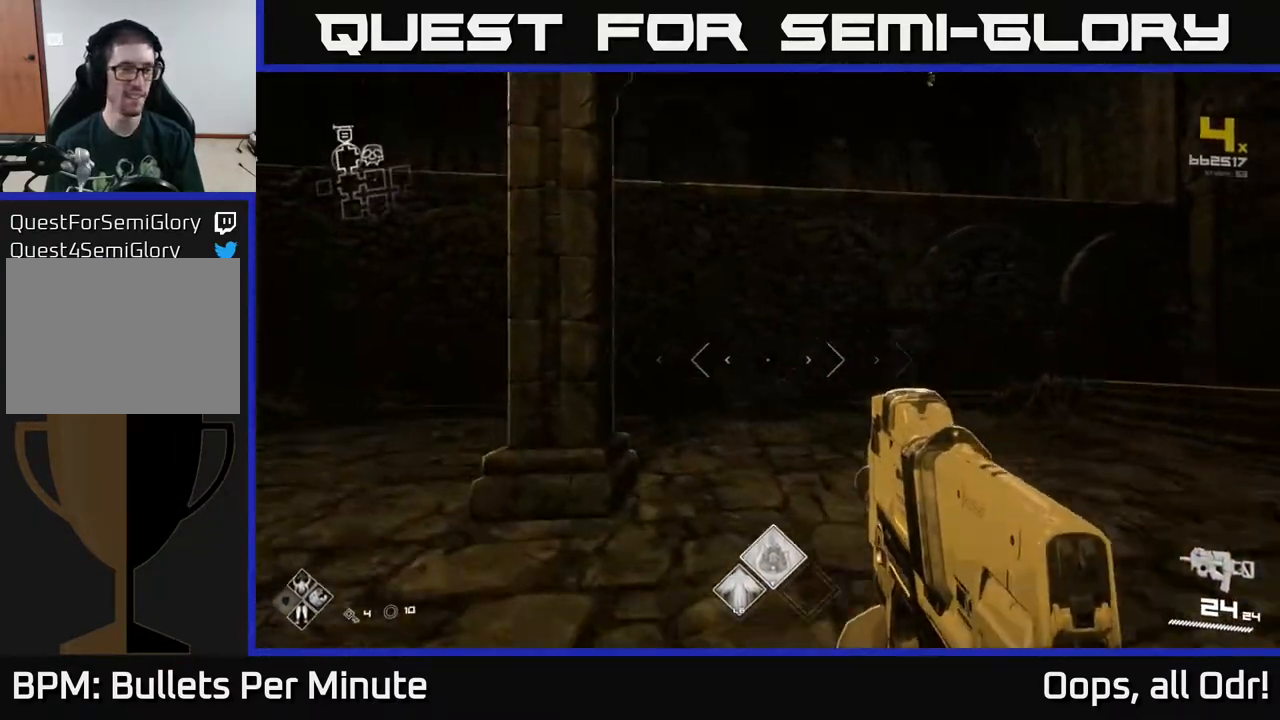
{"buttons": [], "left_stick": "up-right", "right_stick": "center", "events": [[67, "A", "up"], [133, "left_stick", "up-right"], [167, "A", "down"], [200, "A", "up"], [317, "A", "down"], [367, "A", "up"]]}
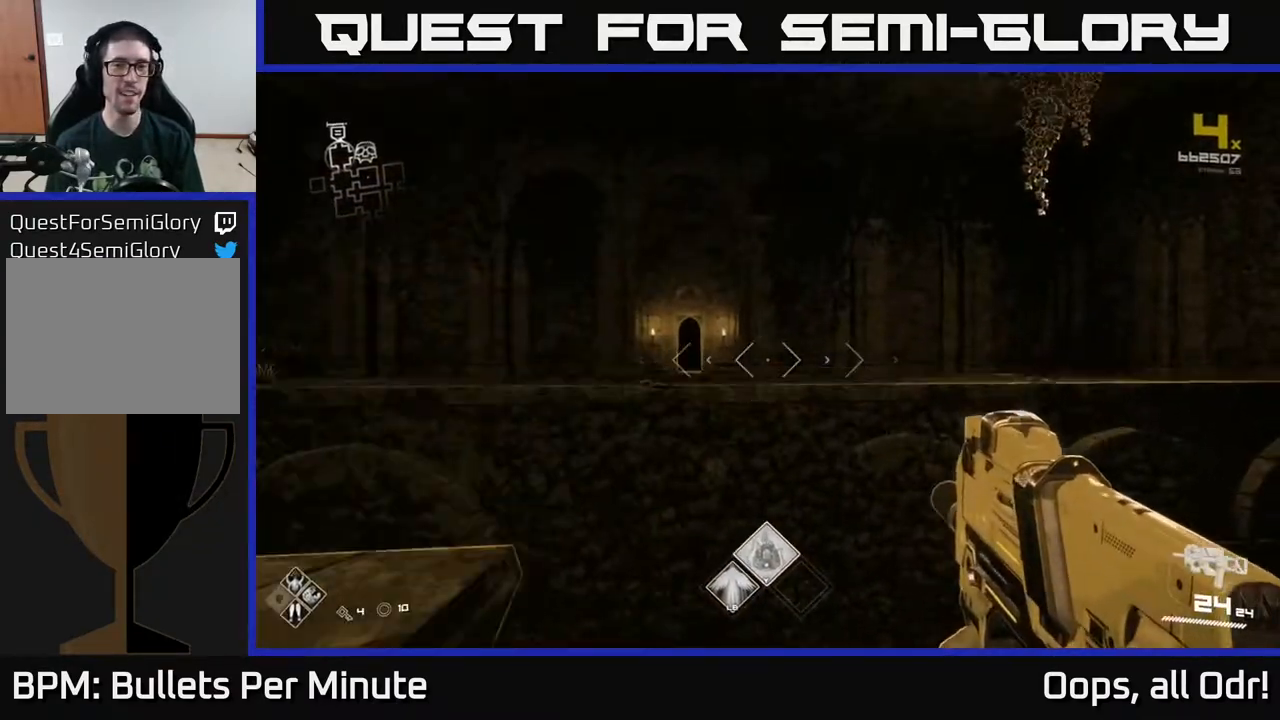
{"buttons": [], "left_stick": "up-right", "right_stick": "center", "events": [[33, "right_stick", "left"], [83, "left_stick", "up-left"], [250, "left_stick", "up"], [300, "right_stick", "center"], [400, "left_stick", "up-right"]]}
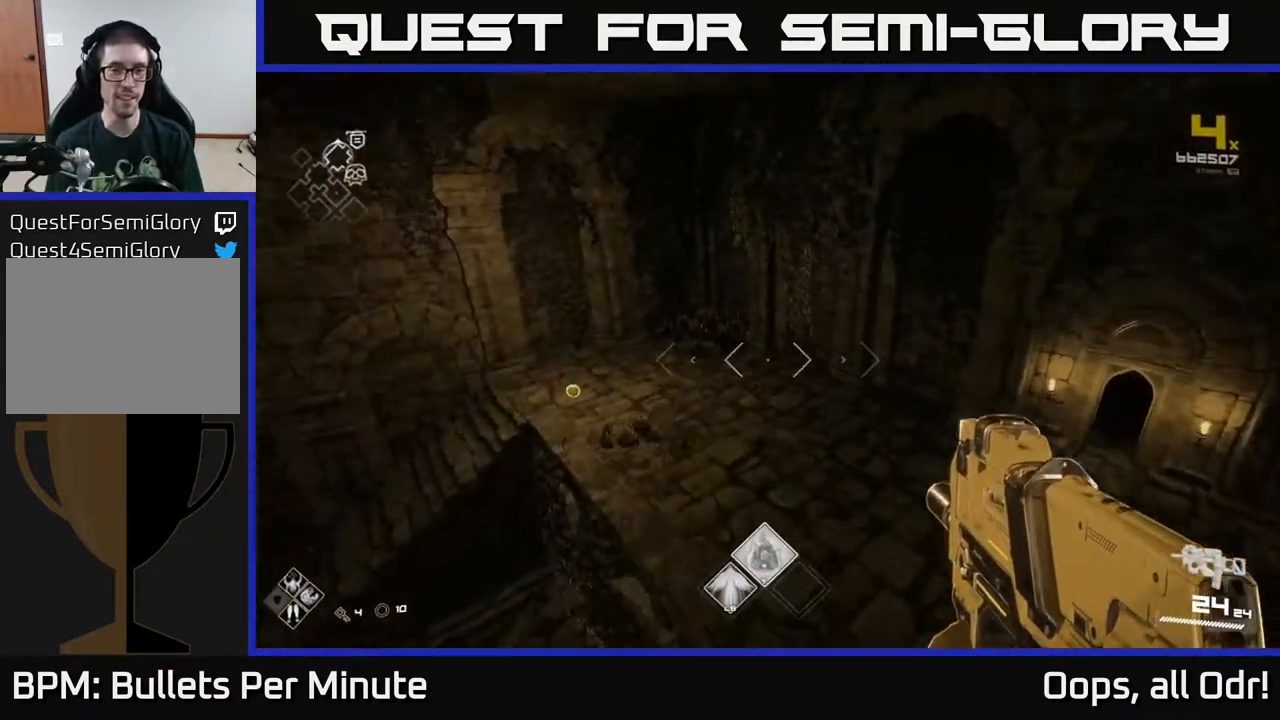
{"buttons": [], "left_stick": "up", "right_stick": "center", "events": [[50, "right_stick", "left"], [83, "left_stick", "left"], [217, "left_stick", "up-left"], [233, "right_stick", "center"], [383, "left_stick", "up"]]}
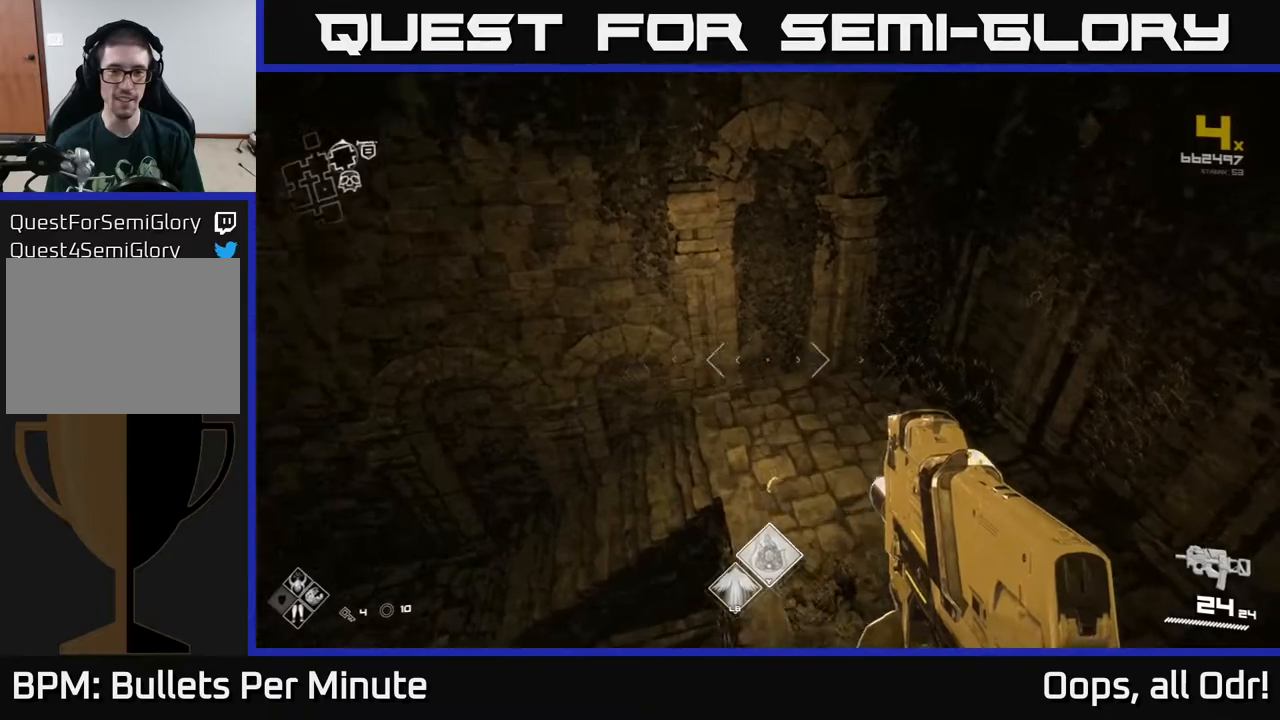
{"buttons": [], "left_stick": "down-left", "right_stick": "right", "events": [[17, "right_stick", "right"], [333, "left_stick", "left"], [400, "left_stick", "down-left"]]}
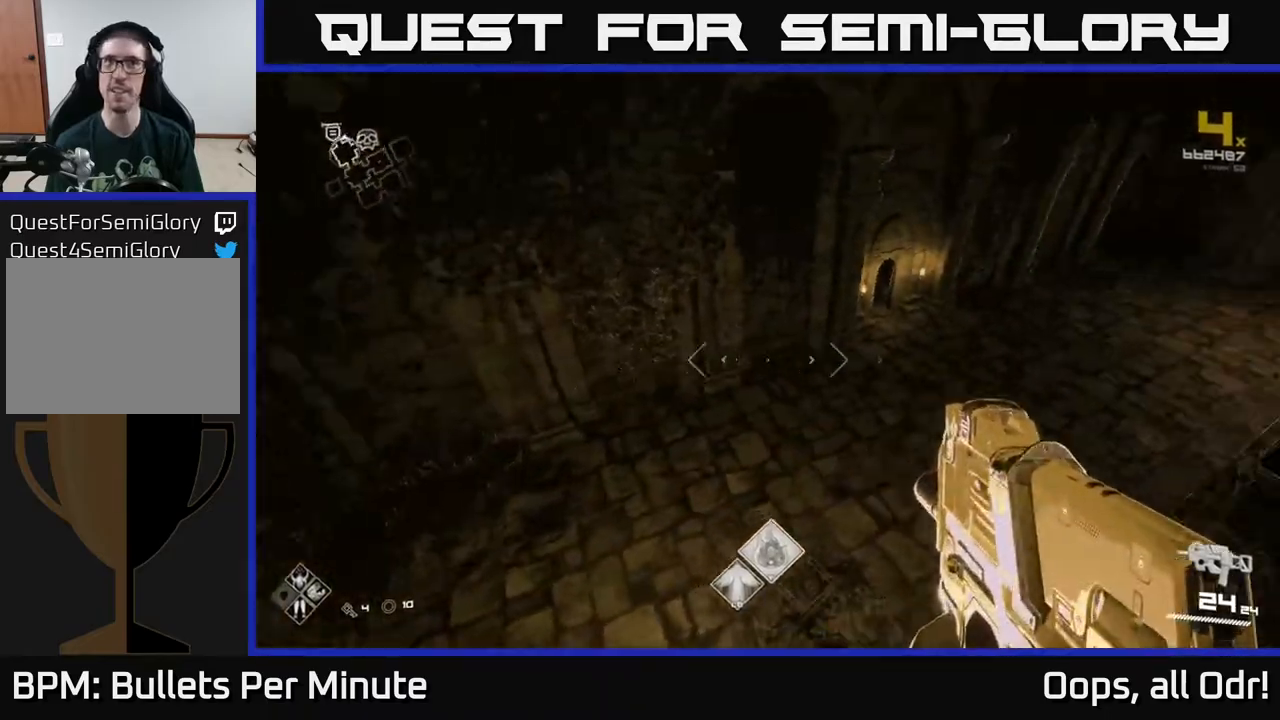
{"buttons": [], "left_stick": "center", "right_stick": "center", "events": [[167, "left_stick", "up-left"], [283, "right_stick", "center"], [367, "left_stick", "center"]]}
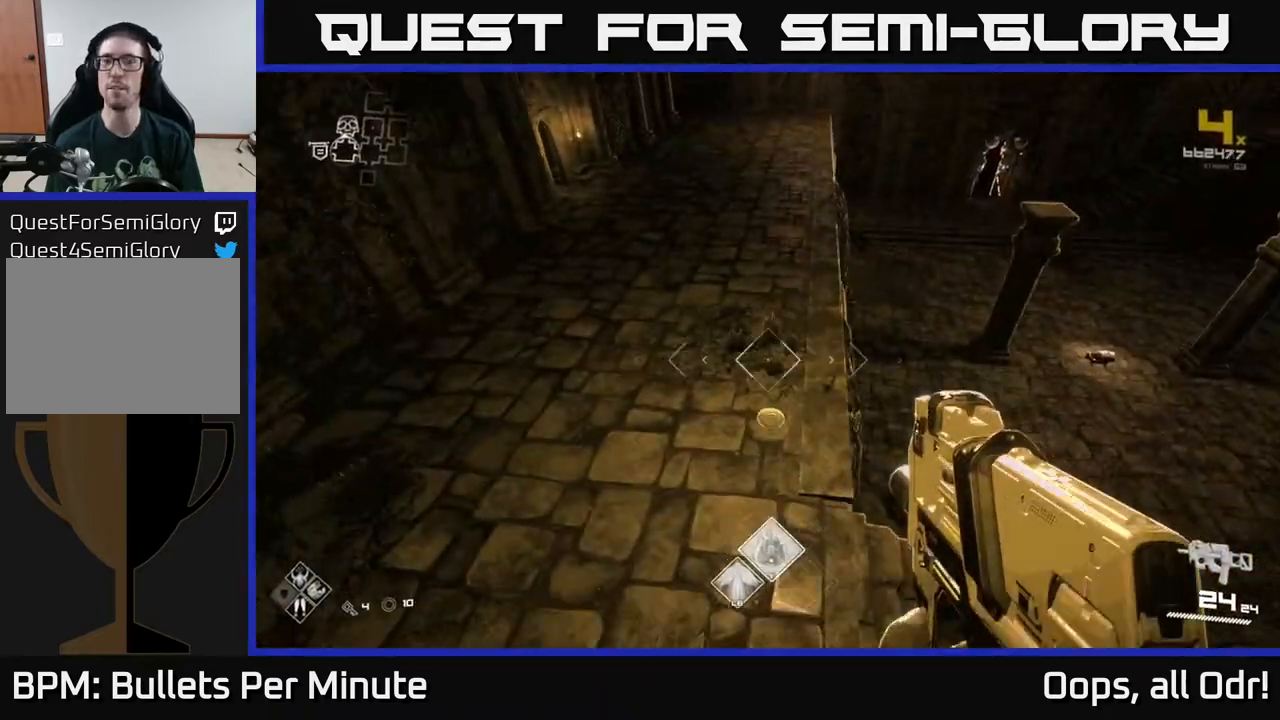
{"buttons": [], "left_stick": "up", "right_stick": "up-left", "events": [[67, "left_stick", "up-right"], [217, "left_stick", "up"], [333, "right_stick", "up-left"]]}
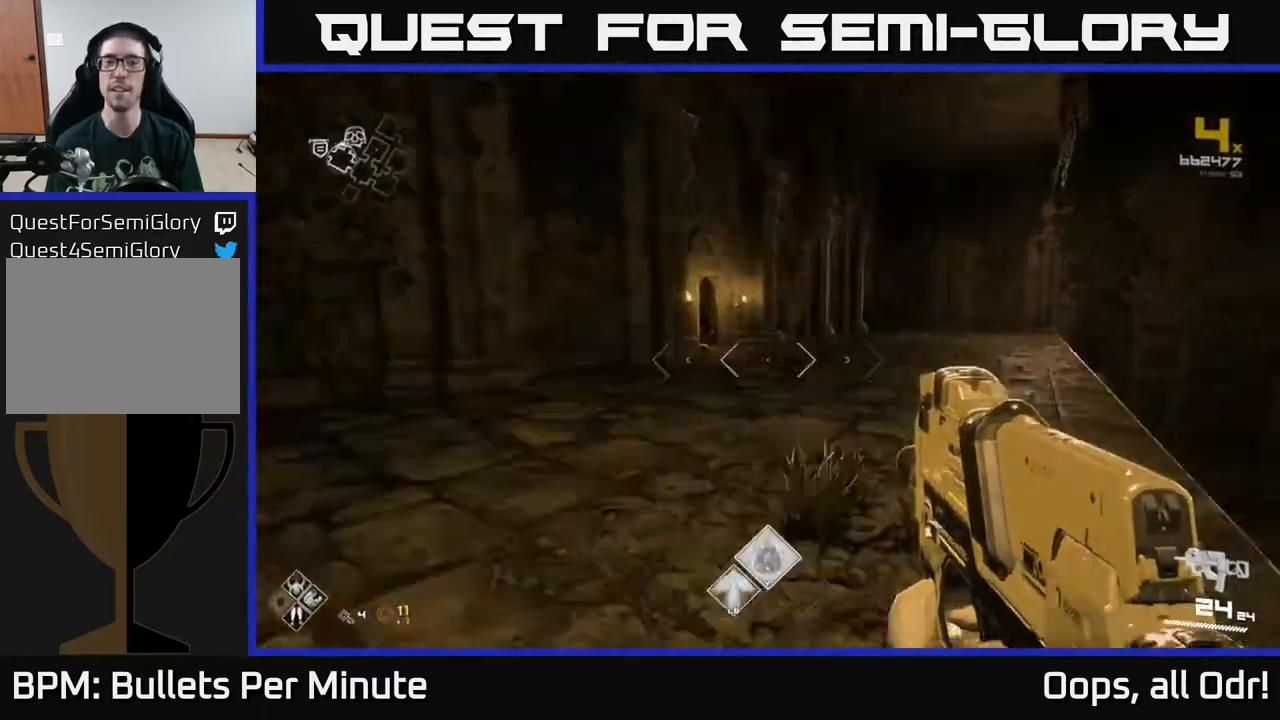
{"buttons": ["L1"], "left_stick": "up", "right_stick": "left", "events": [[50, "L1", "down"], [50, "right_stick", "center"], [367, "right_stick", "left"]]}
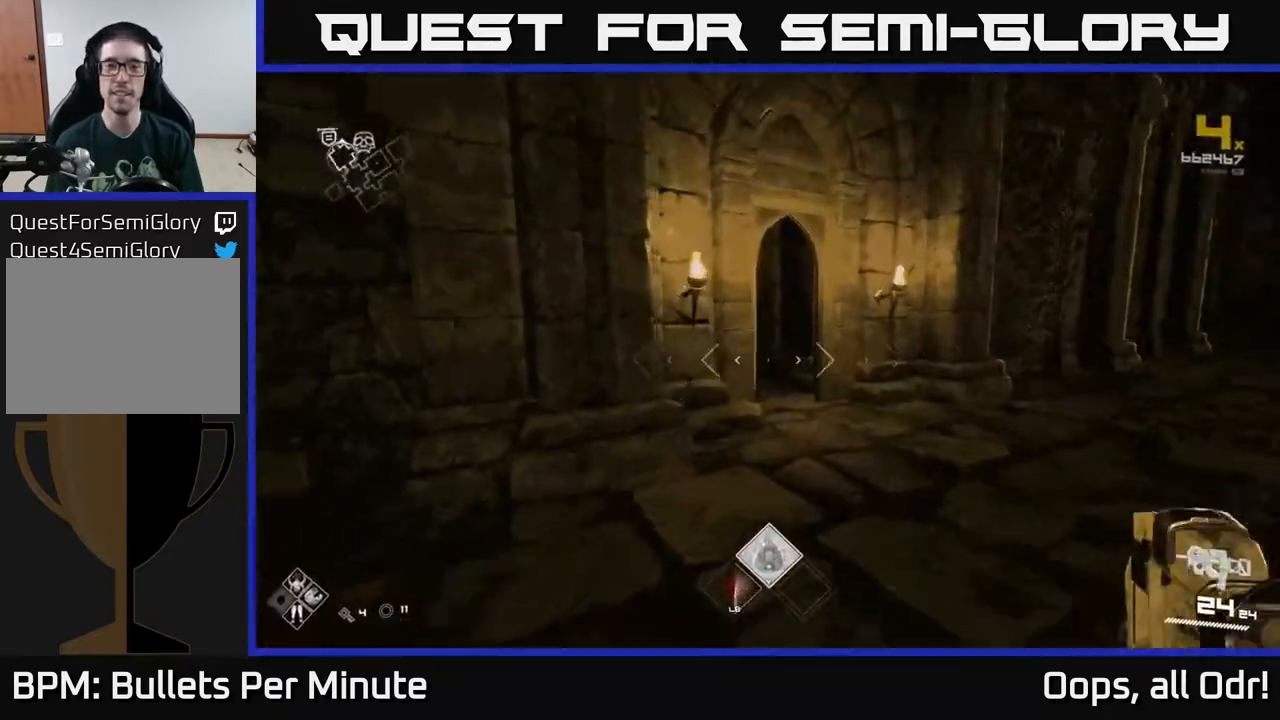
{"buttons": ["L1"], "left_stick": "up", "right_stick": "left", "events": [[17, "right_stick", "center"], [300, "right_stick", "left"]]}
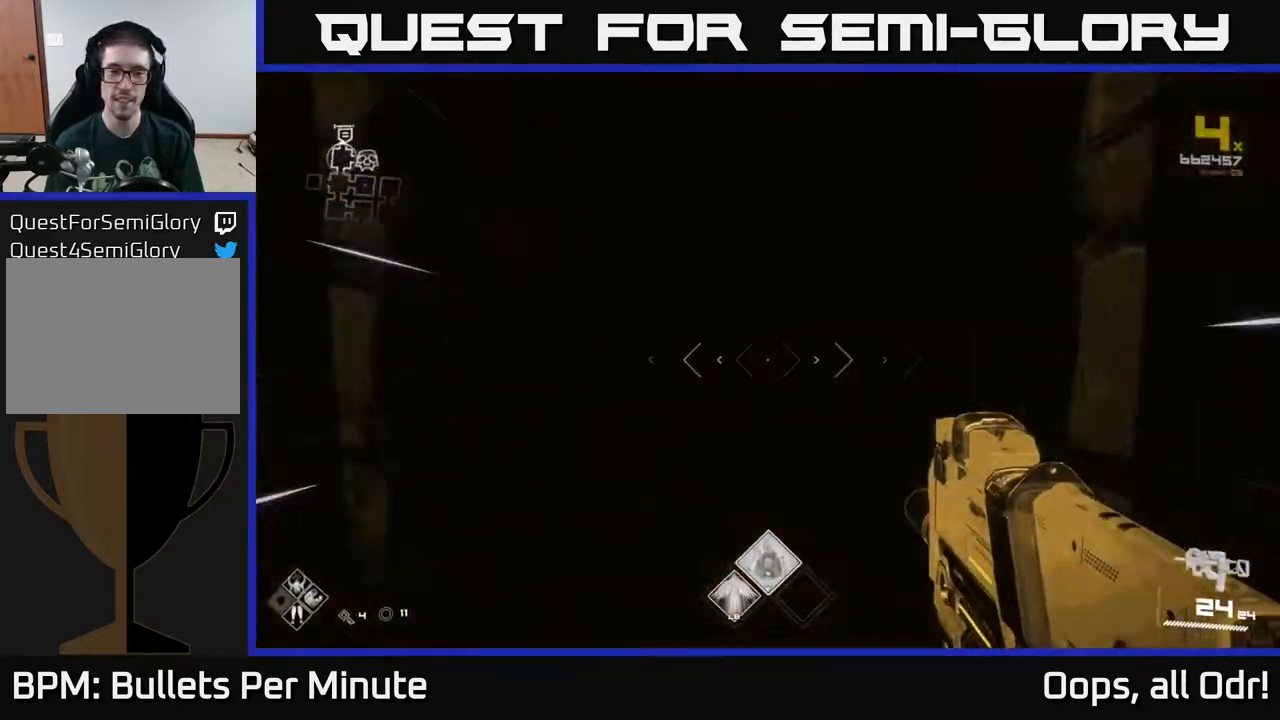
{"buttons": ["L1"], "left_stick": "up", "right_stick": "center", "events": [[67, "right_stick", "center"]]}
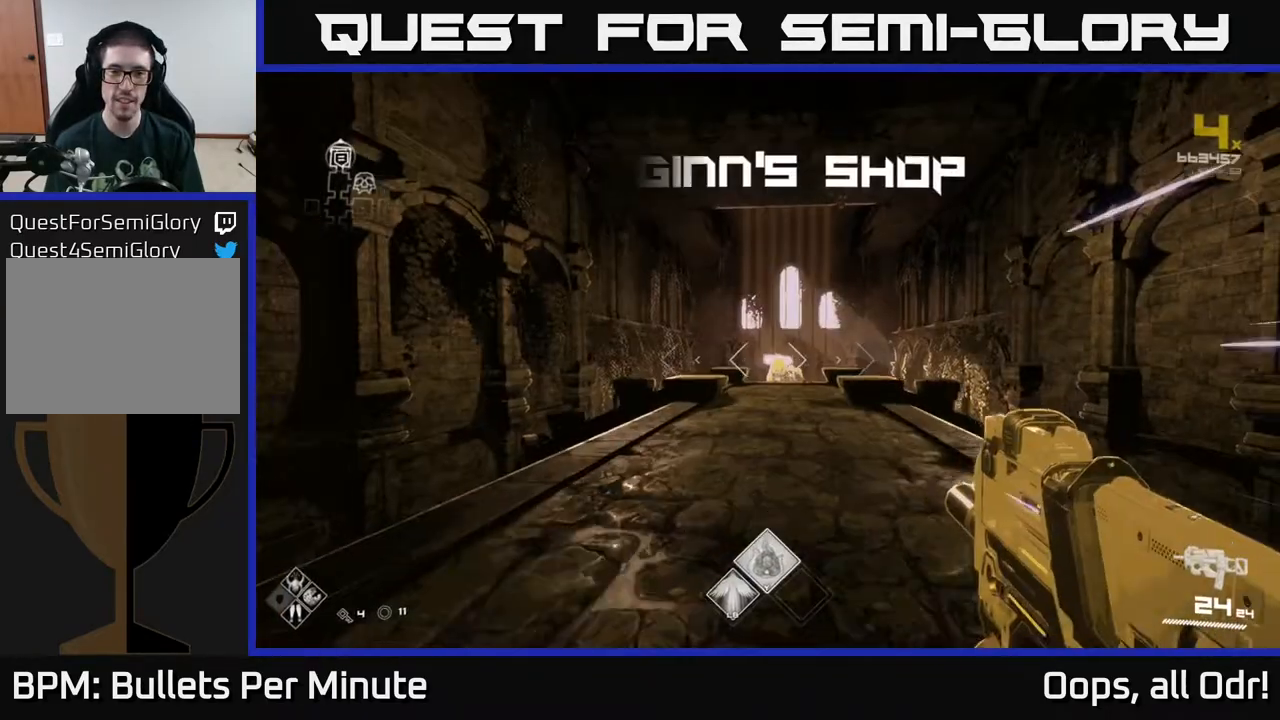
{"buttons": ["L1"], "left_stick": "up", "right_stick": "center", "events": []}
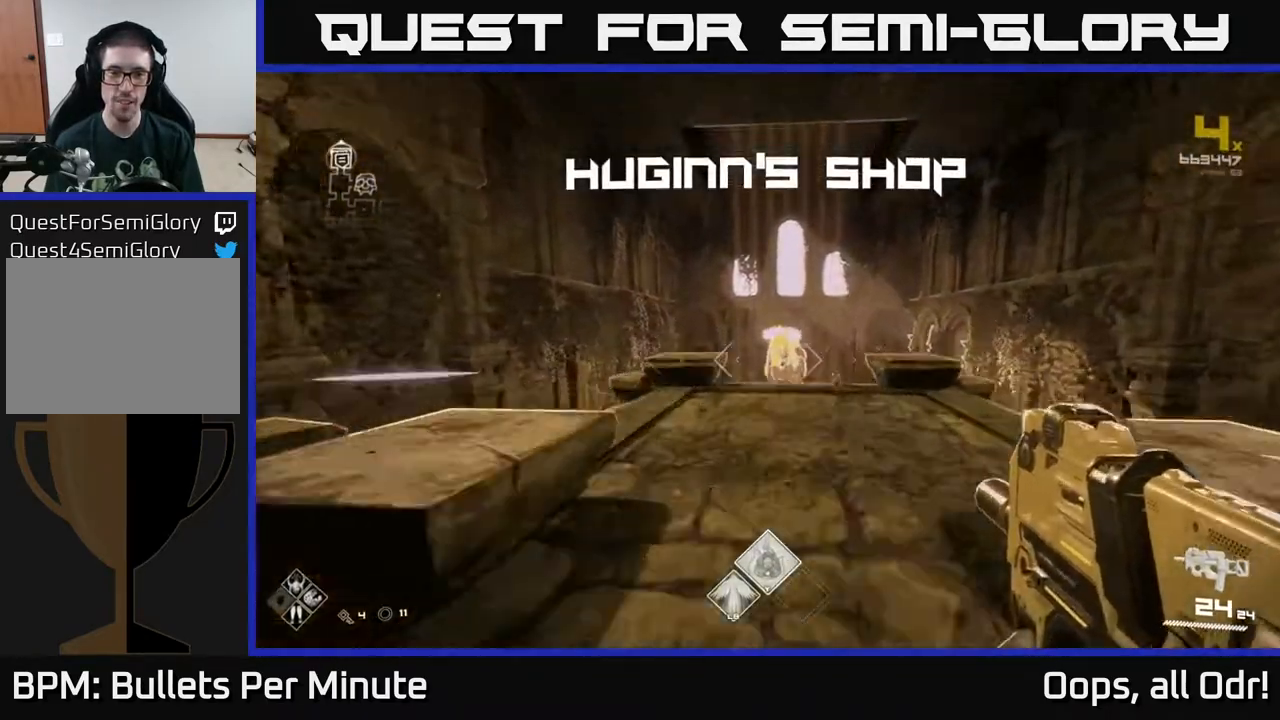
{"buttons": ["L1"], "left_stick": "up", "right_stick": "center", "events": [[117, "right_stick", "down-right"], [283, "right_stick", "center"]]}
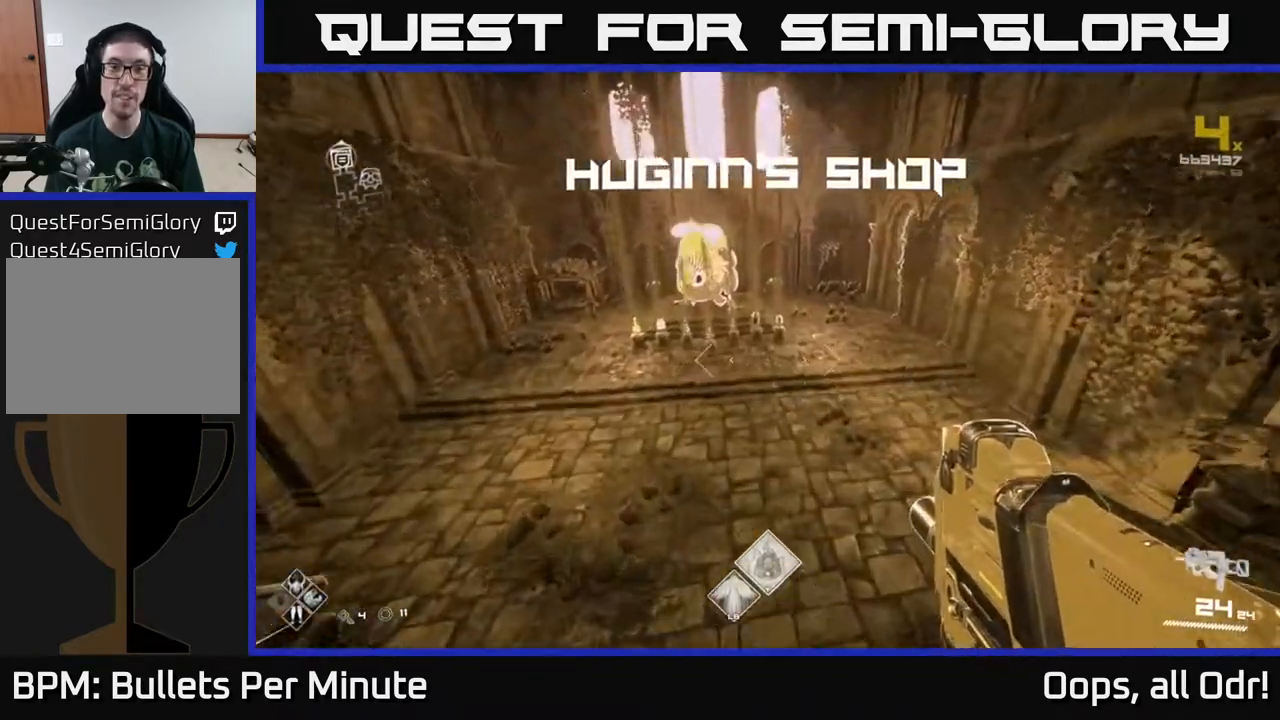
{"buttons": ["L1"], "left_stick": "up", "right_stick": "center", "events": []}
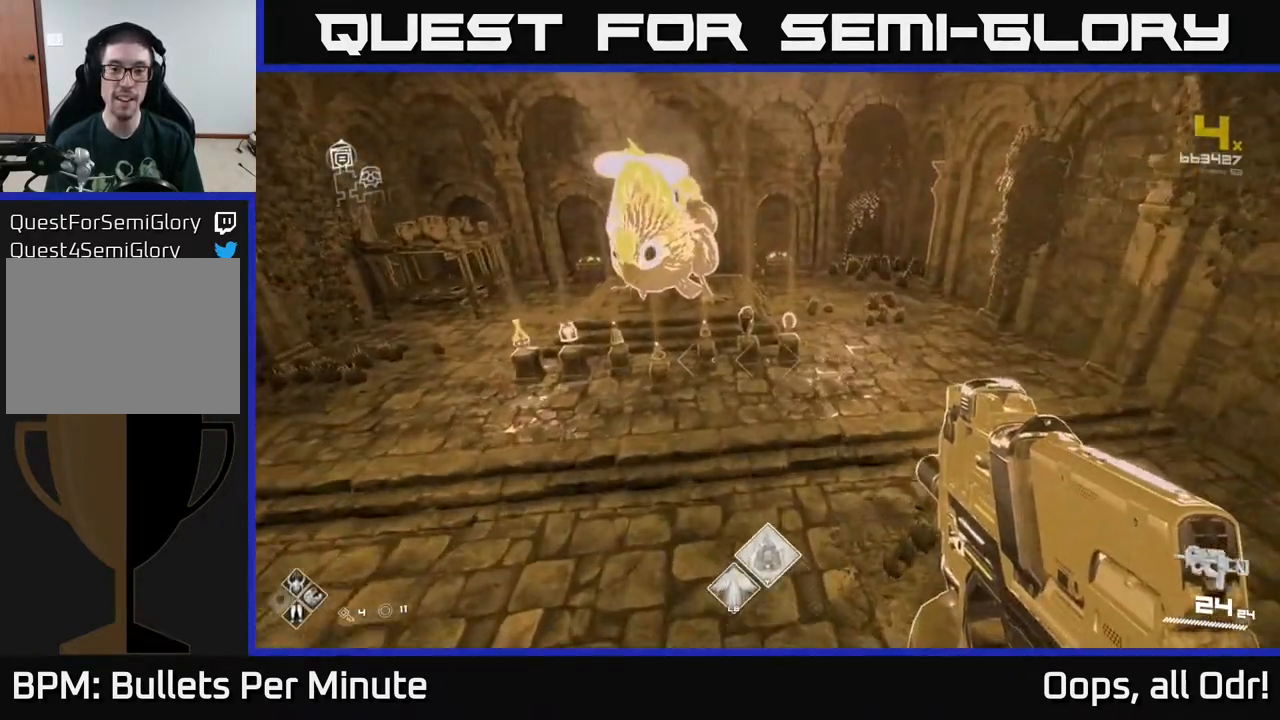
{"buttons": [], "left_stick": "up", "right_stick": "up-left", "events": [[417, "right_stick", "up-left"], [433, "L1", "up"]]}
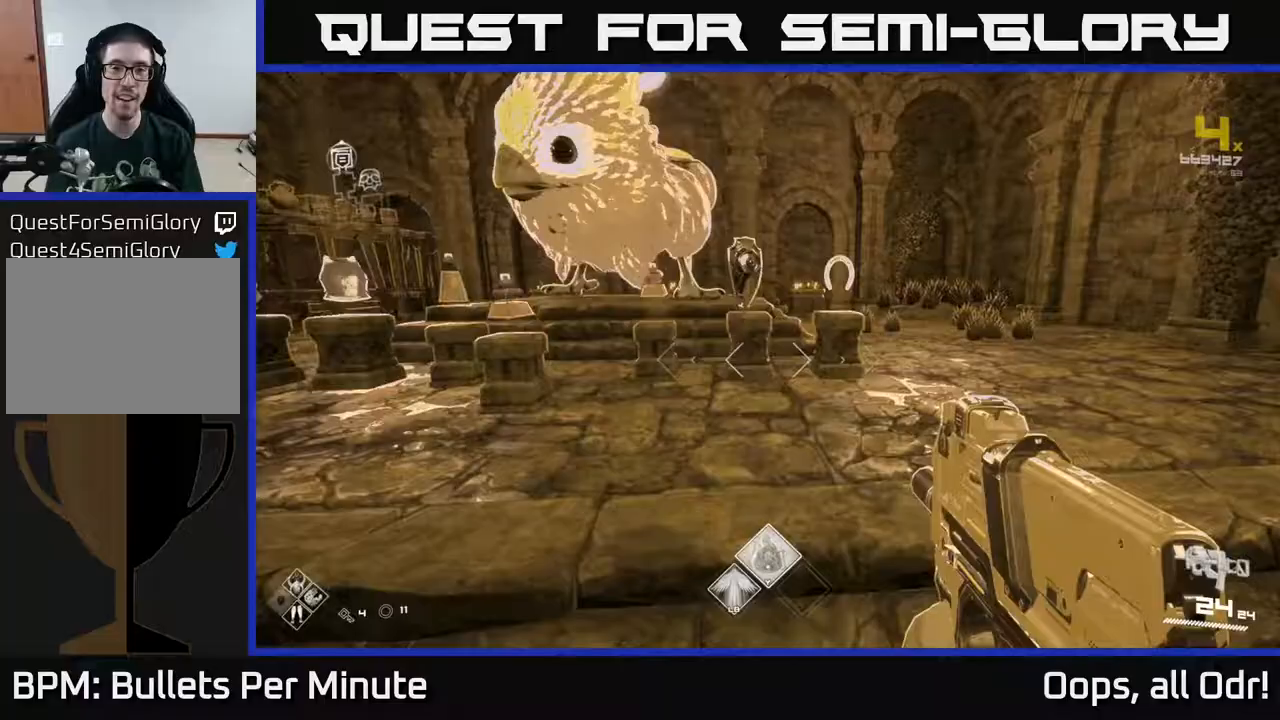
{"buttons": [], "left_stick": "center", "right_stick": "center", "events": [[67, "right_stick", "center"], [433, "left_stick", "center"]]}
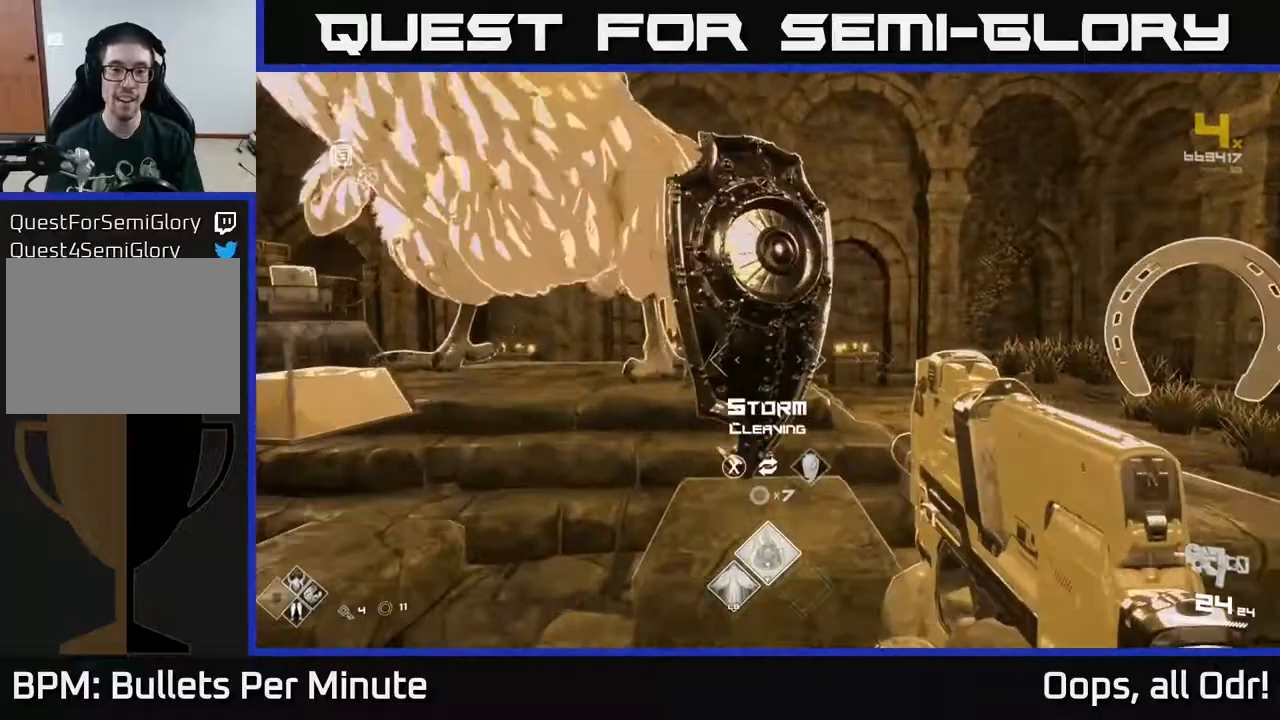
{"buttons": [], "left_stick": "center", "right_stick": "center", "events": []}
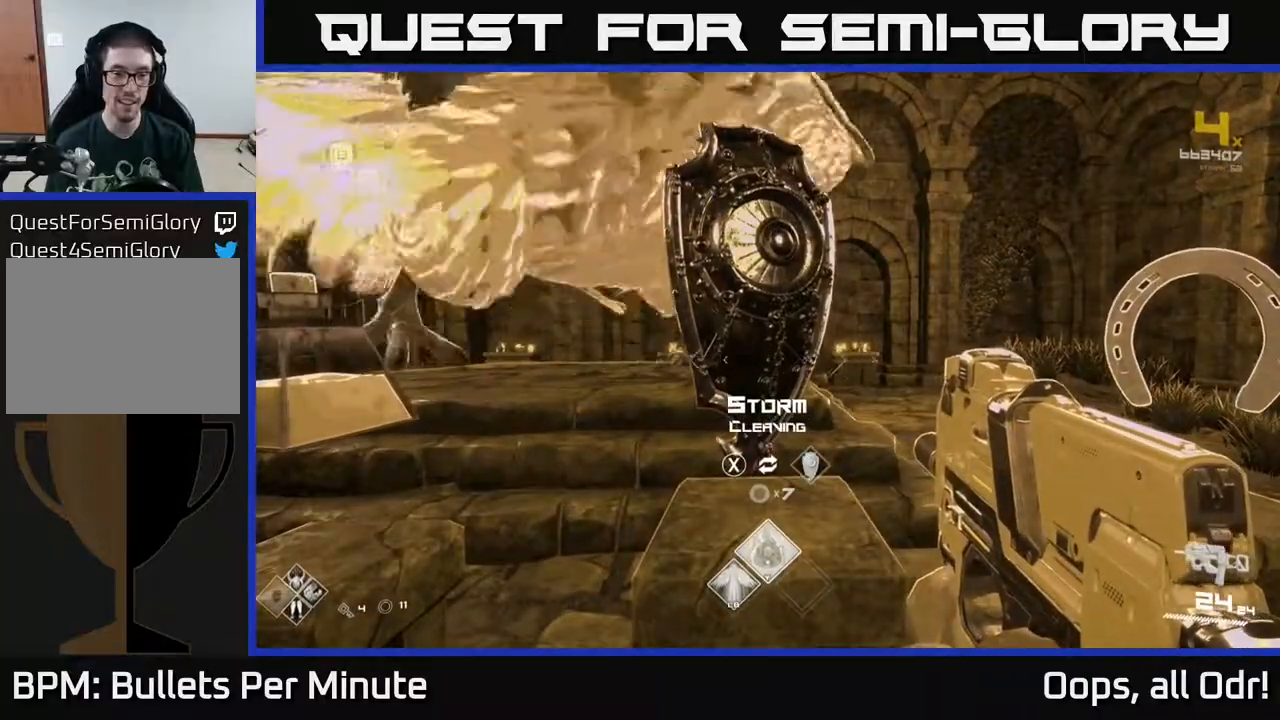
{"buttons": [], "left_stick": "center", "right_stick": "center", "events": []}
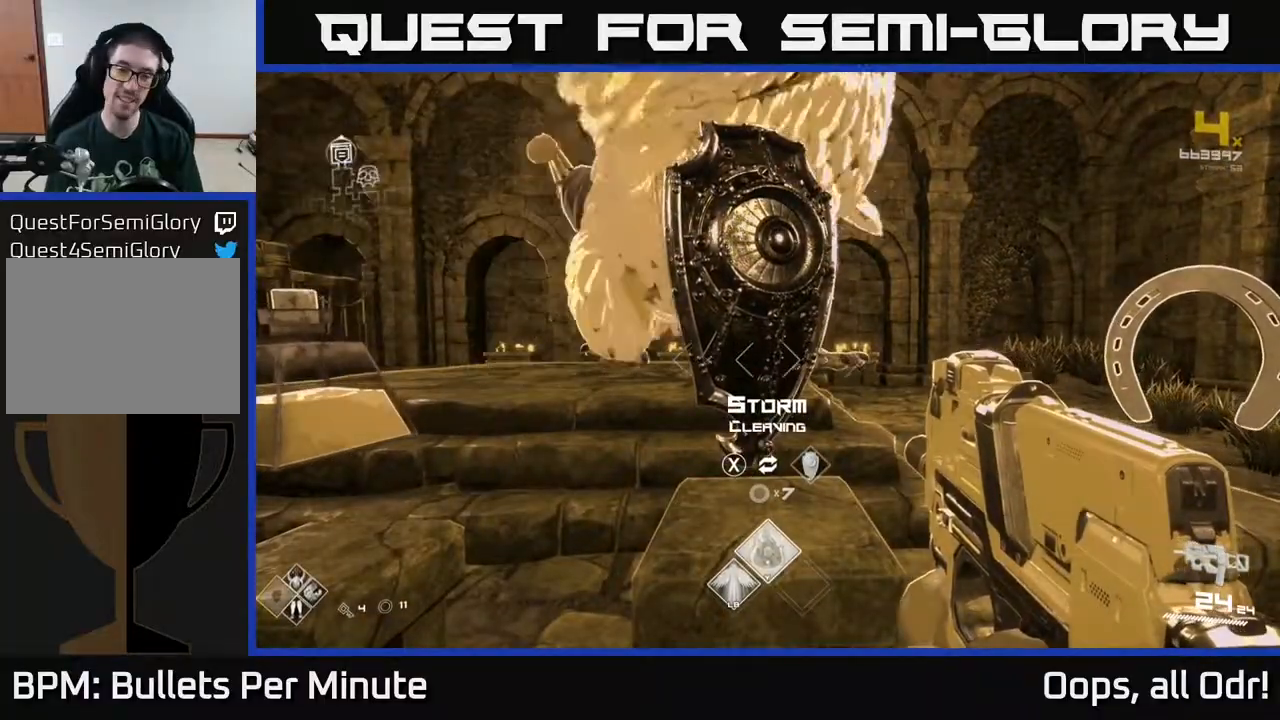
{"buttons": [], "left_stick": "center", "right_stick": "center", "events": [[117, "right_stick", "left"], [417, "right_stick", "center"]]}
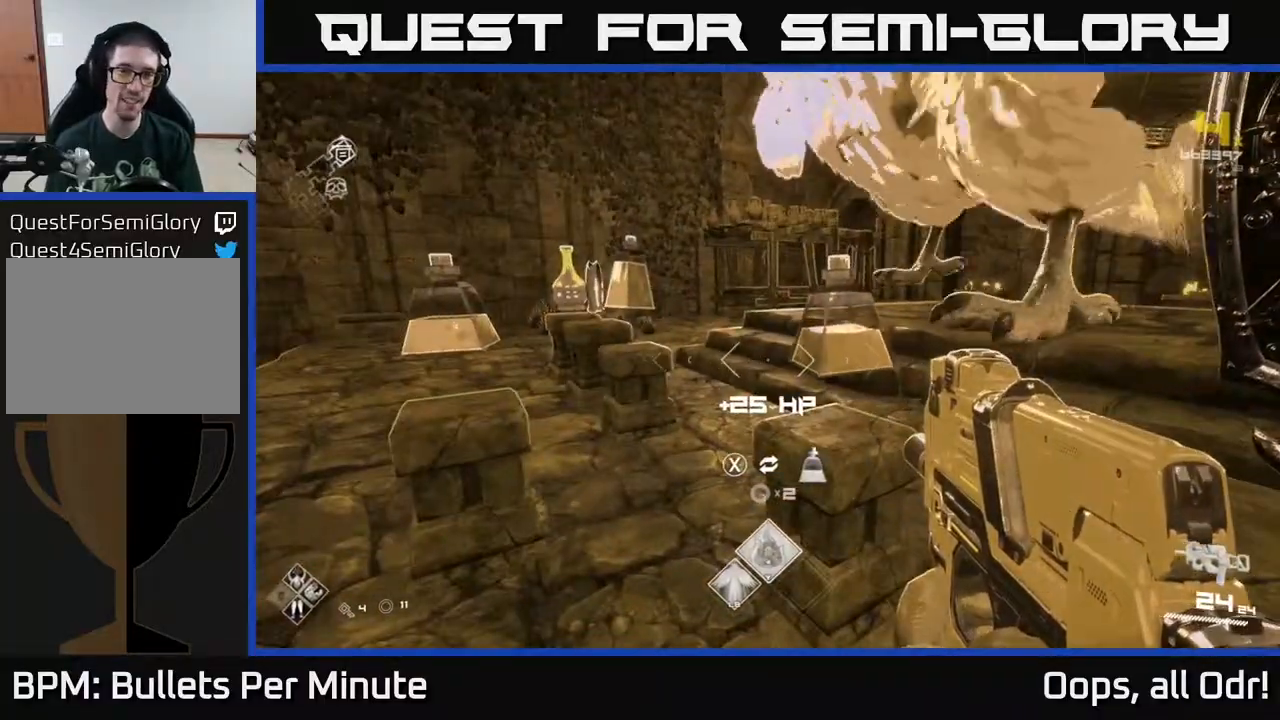
{"buttons": [], "left_stick": "center", "right_stick": "center", "events": [[233, "right_stick", "left"], [400, "right_stick", "center"]]}
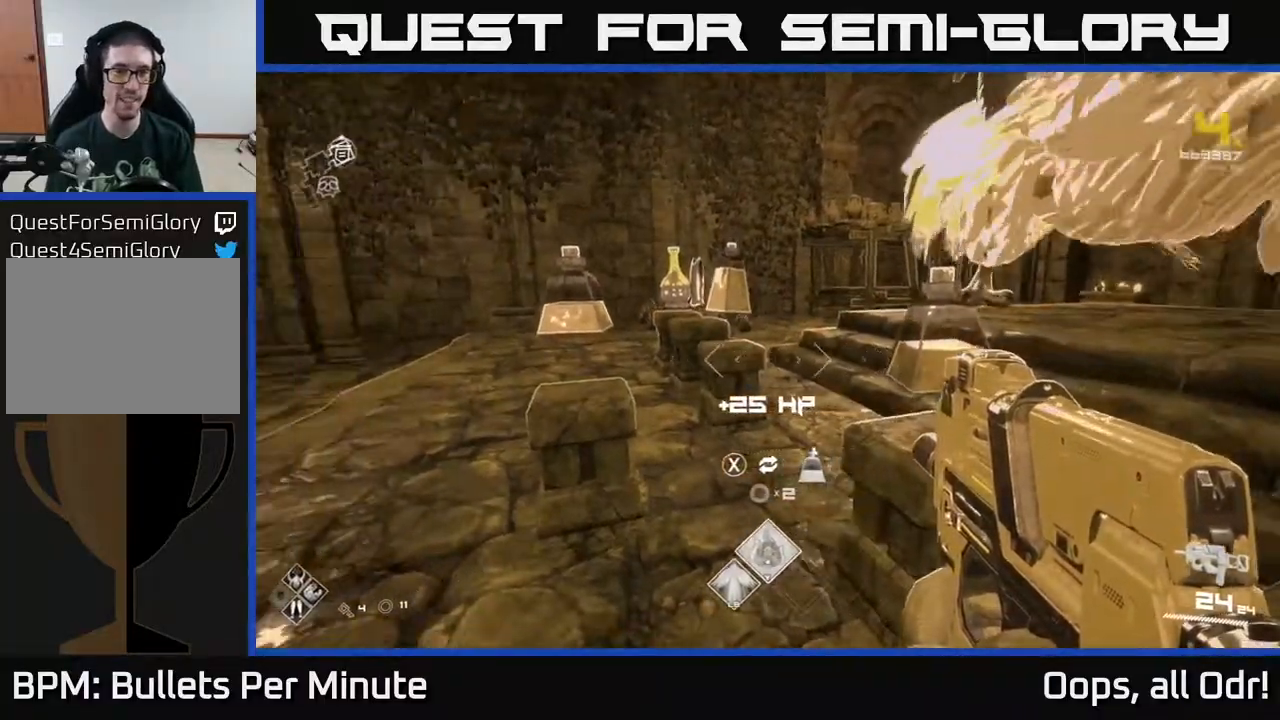
{"buttons": [], "left_stick": "center", "right_stick": "center", "events": [[133, "right_stick", "right"], [317, "left_stick", "down-right"], [417, "left_stick", "center"], [417, "right_stick", "center"]]}
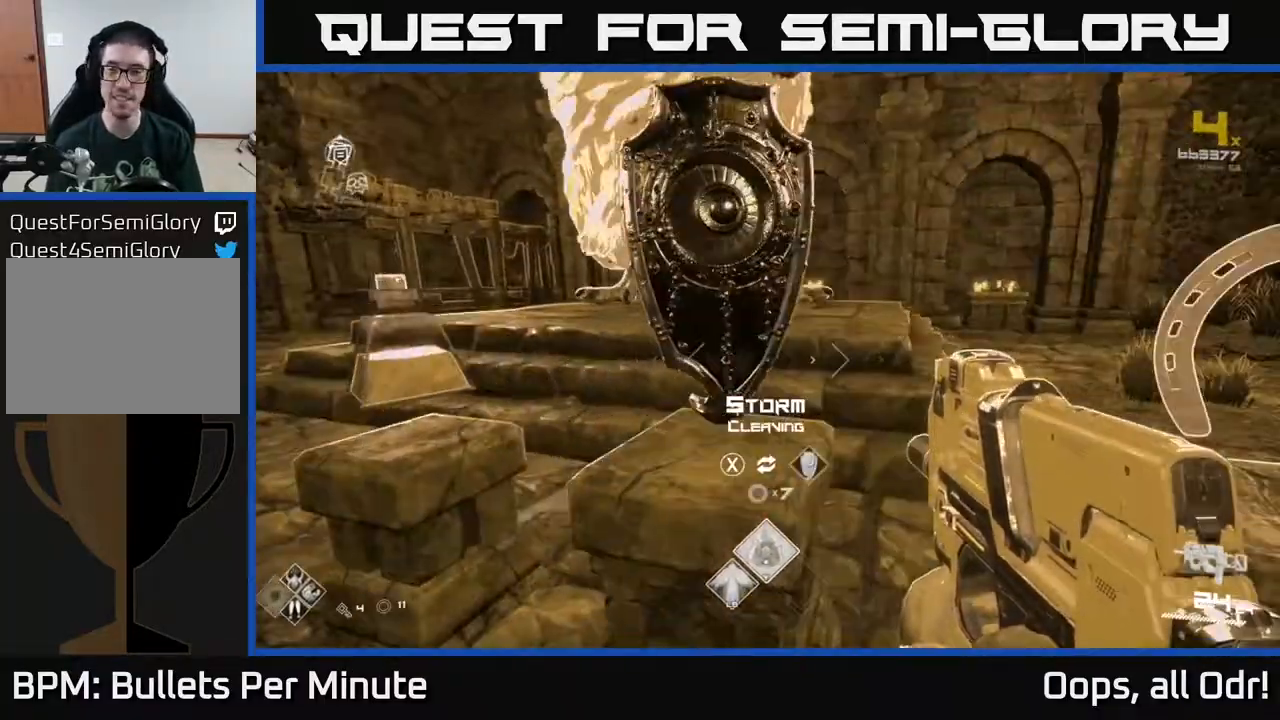
{"buttons": [], "left_stick": "center", "right_stick": "center", "events": [[250, "left_stick", "up-left"], [333, "left_stick", "center"]]}